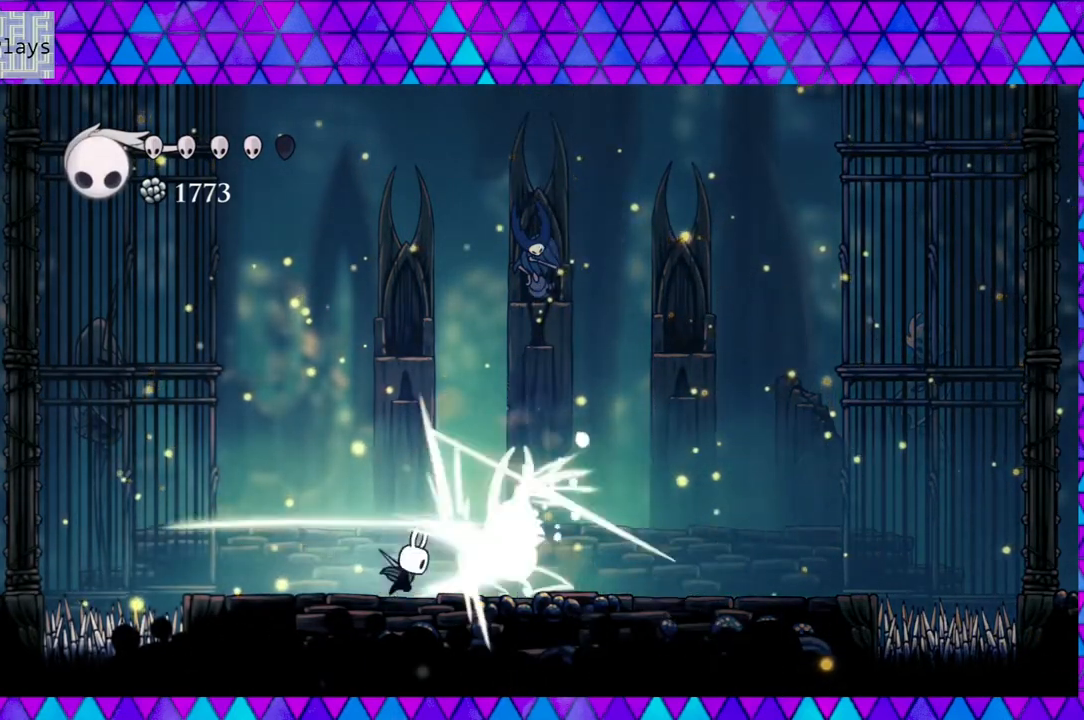
Gameplay with a controller (Nintendo layout); each line is a JSON object with the inputs held at the frame after it. "events" lists button and stick changes between this image and that frame as [ms after this image, input, new state], when the widget could be followed in between. Not read: L3 R3.
{"buttons": ["B", "DPAD_RIGHT"], "left_stick": "center", "right_stick": "center", "events": [[100, "Y", "up"], [400, "DPAD_RIGHT", "down"], [500, "B", "down"]]}
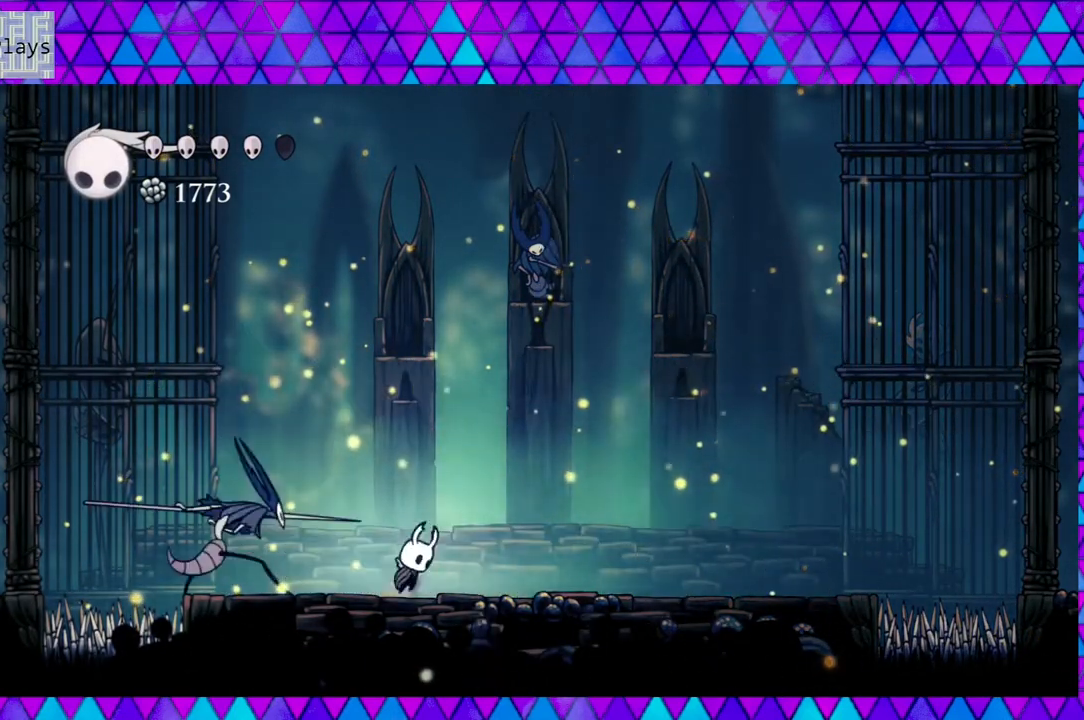
{"buttons": ["Y", "DPAD_DOWN", "DPAD_RIGHT"], "left_stick": "center", "right_stick": "center", "events": [[250, "DPAD_RIGHT", "up"], [400, "B", "up"], [400, "DPAD_DOWN", "down"], [400, "DPAD_RIGHT", "down"], [433, "DPAD_RIGHT", "up"], [467, "DPAD_RIGHT", "down"], [500, "Y", "down"]]}
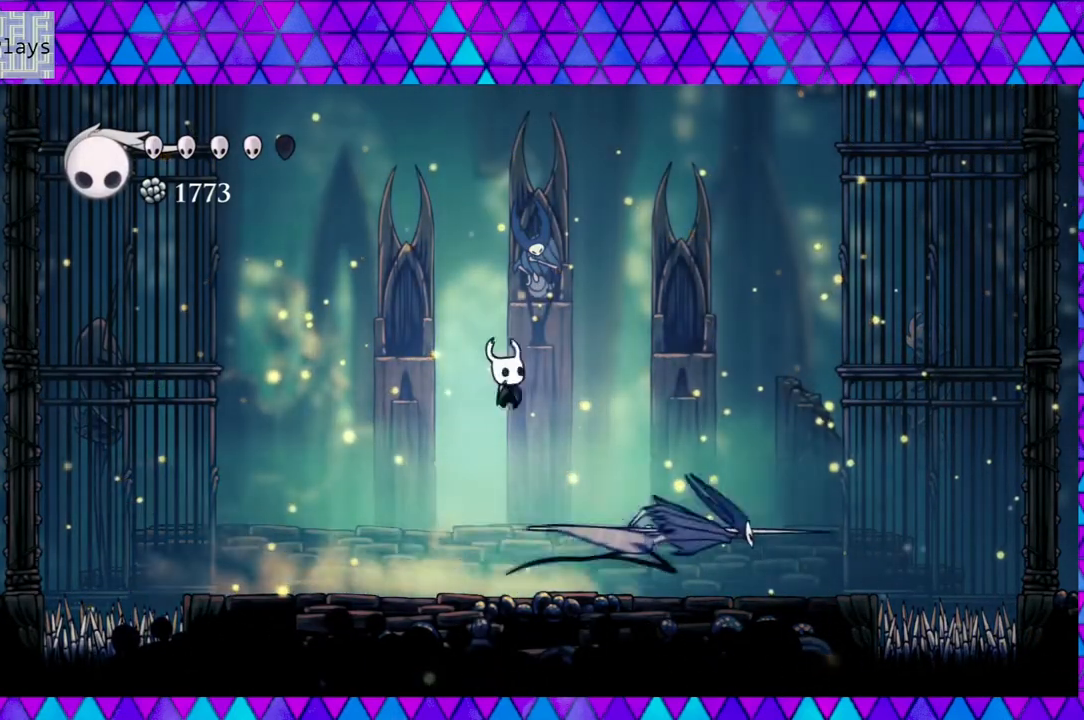
{"buttons": ["DPAD_RIGHT"], "left_stick": "center", "right_stick": "center", "events": [[167, "DPAD_DOWN", "up"], [167, "Y", "up"]]}
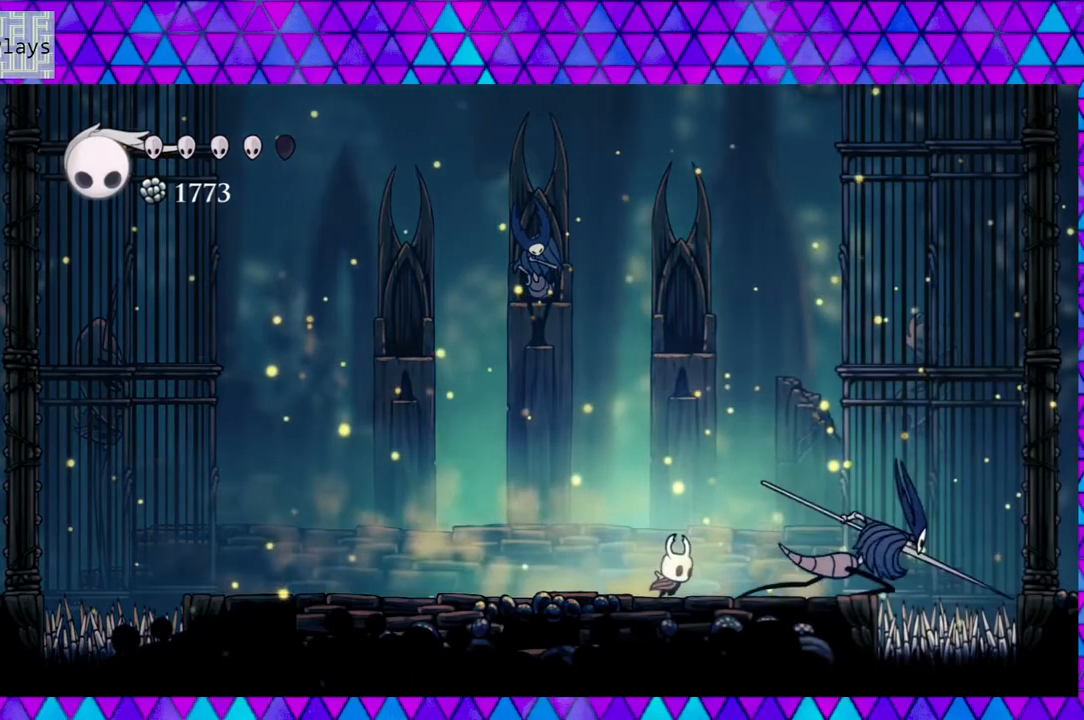
{"buttons": [], "left_stick": "center", "right_stick": "center", "events": [[33, "Y", "down"], [133, "DPAD_RIGHT", "up"], [250, "Y", "up"]]}
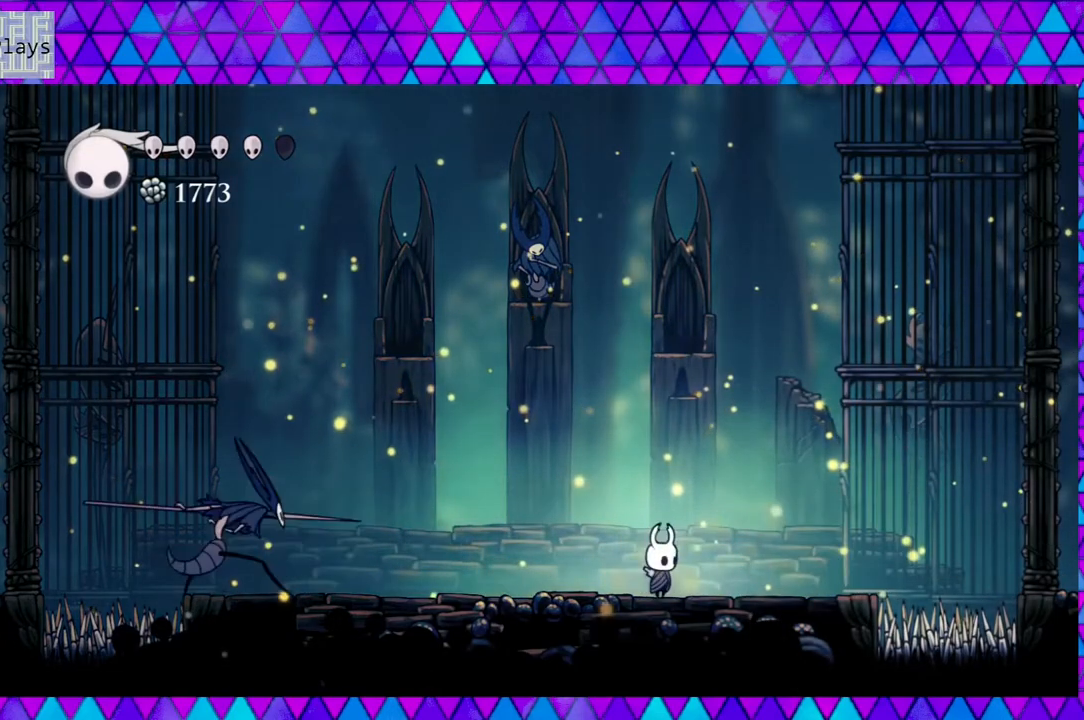
{"buttons": ["DPAD_DOWN"], "left_stick": "center", "right_stick": "center", "events": [[33, "B", "down"], [417, "B", "up"], [467, "DPAD_DOWN", "down"]]}
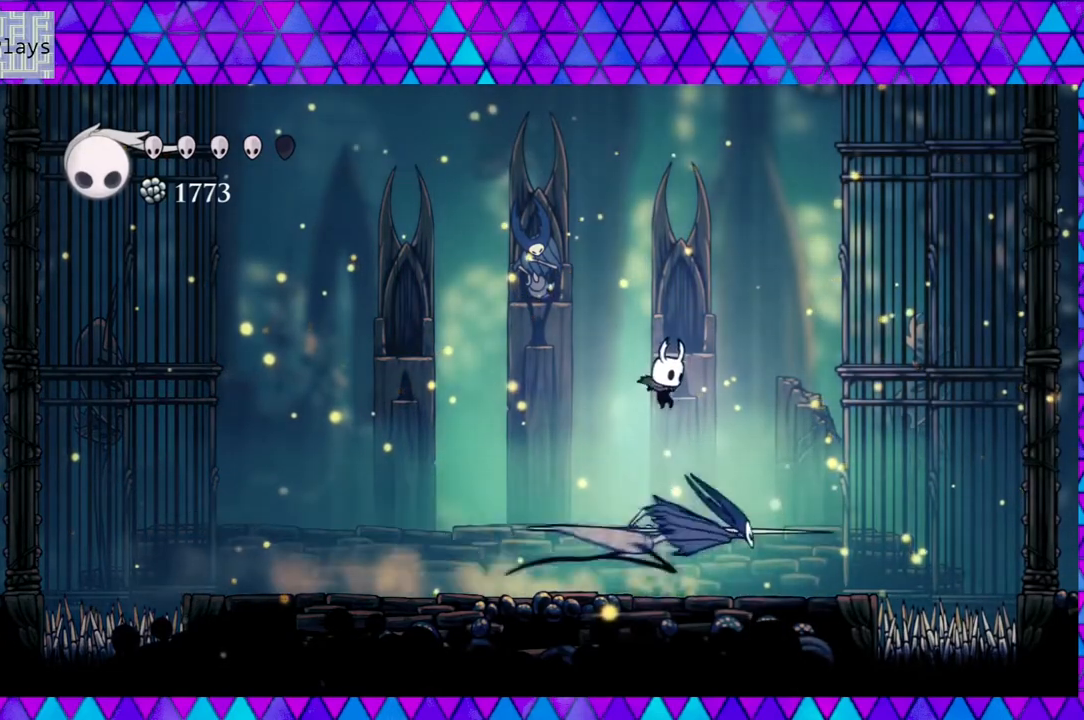
{"buttons": ["DPAD_UP", "DPAD_RIGHT"], "left_stick": "center", "right_stick": "center", "events": [[83, "Y", "down"], [250, "Y", "up"], [383, "DPAD_DOWN", "up"], [500, "DPAD_RIGHT", "down"], [500, "DPAD_UP", "down"]]}
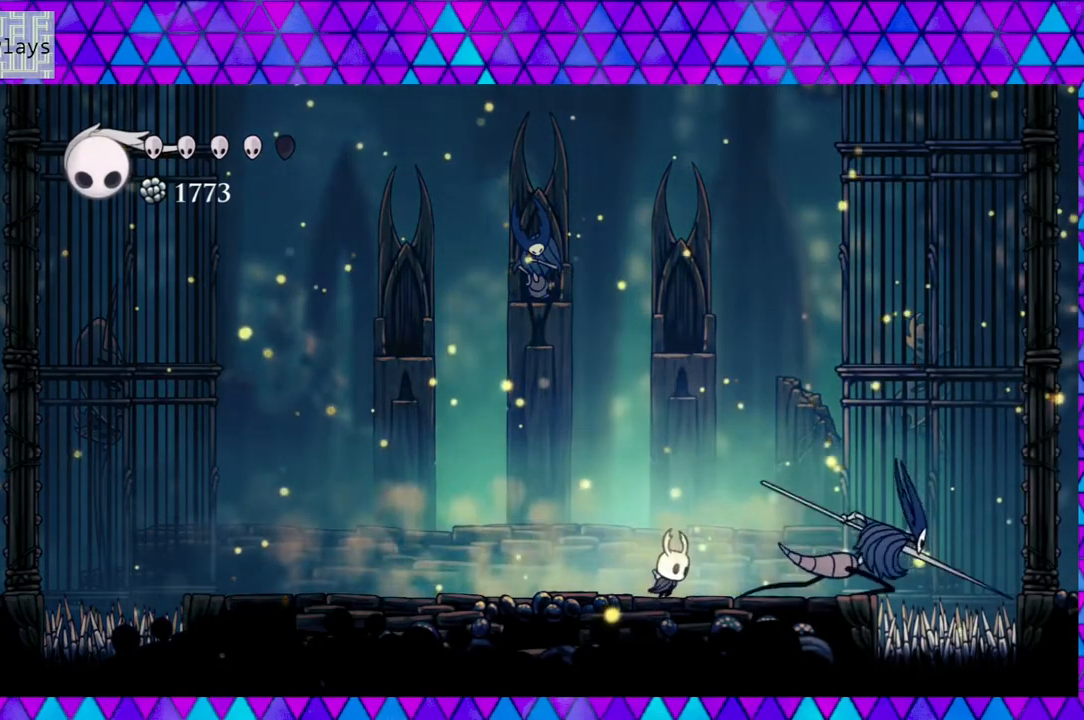
{"buttons": ["DPAD_LEFT"], "left_stick": "center", "right_stick": "center", "events": [[67, "DPAD_UP", "up"], [67, "Y", "down"], [150, "DPAD_RIGHT", "up"], [250, "Y", "up"], [467, "DPAD_LEFT", "down"]]}
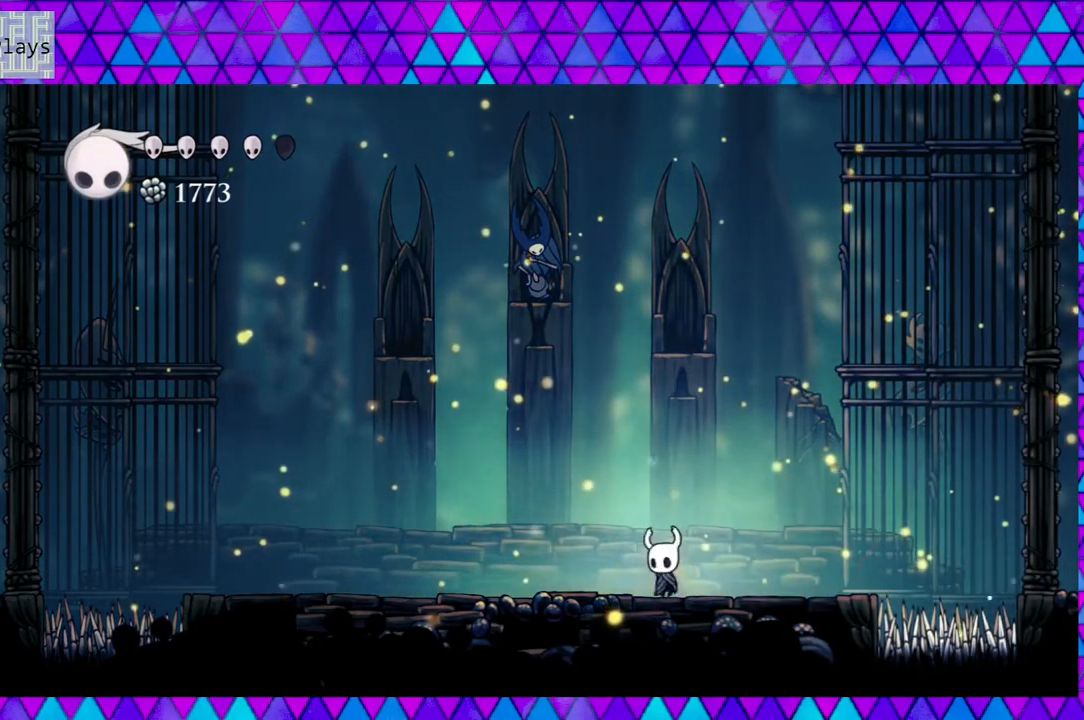
{"buttons": [], "left_stick": "center", "right_stick": "center", "events": [[283, "DPAD_LEFT", "up"]]}
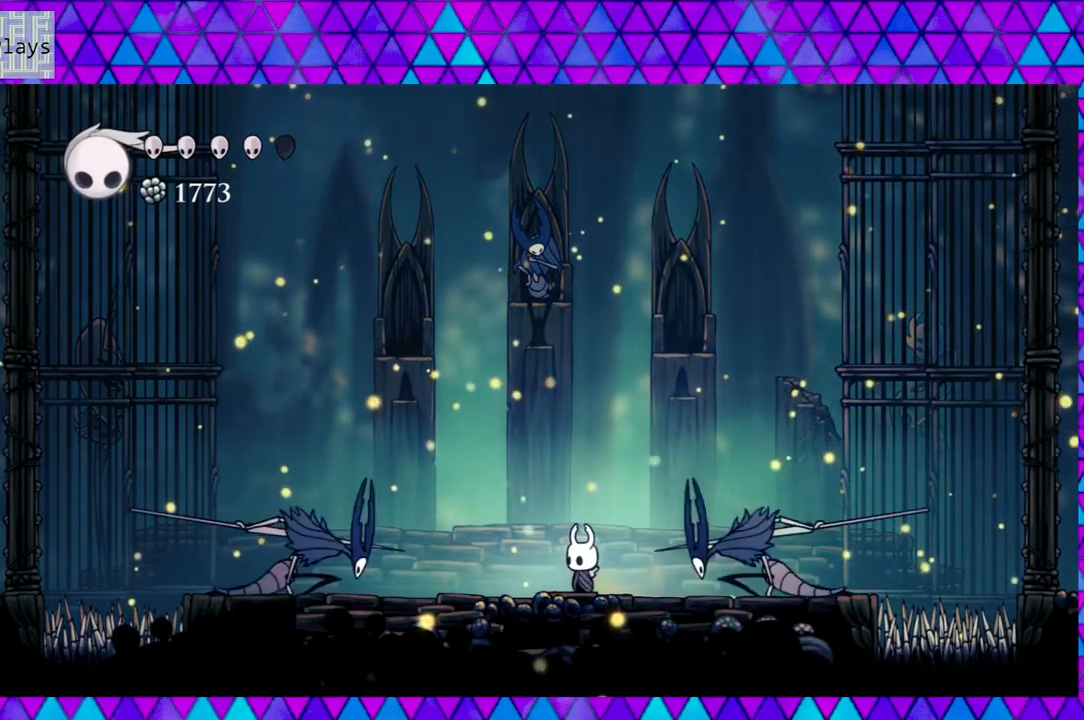
{"buttons": ["B"], "left_stick": "center", "right_stick": "center", "events": [[117, "DPAD_LEFT", "down"], [250, "DPAD_LEFT", "up"], [350, "B", "down"]]}
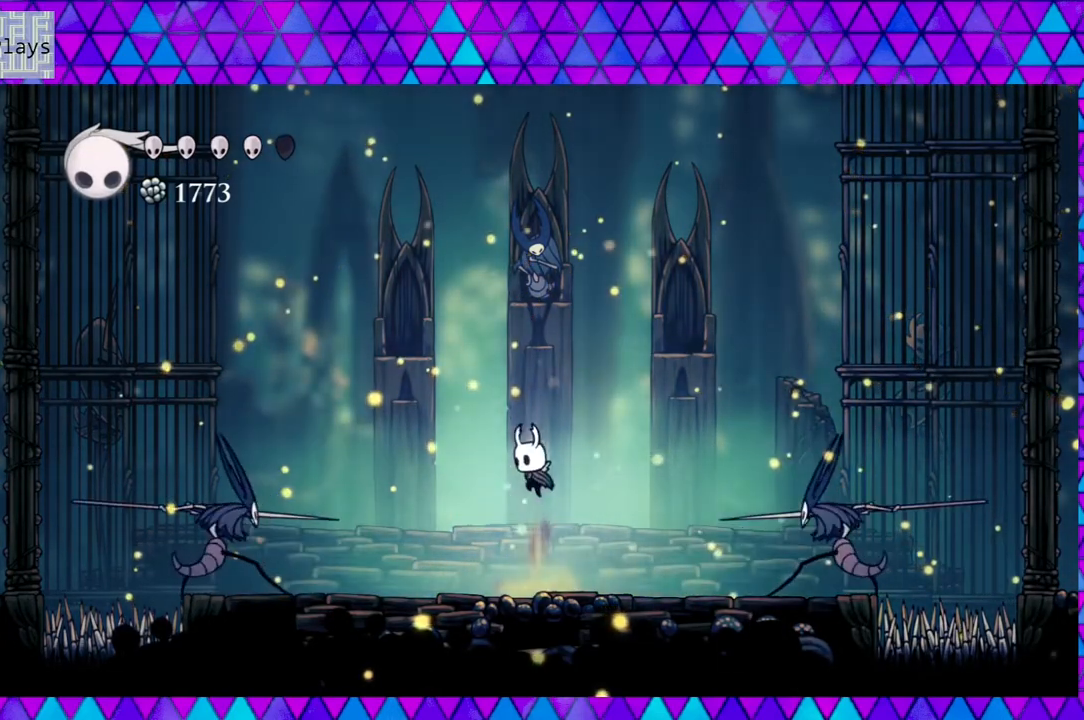
{"buttons": ["DPAD_DOWN"], "left_stick": "center", "right_stick": "center", "events": [[67, "DPAD_DOWN", "down"], [83, "B", "up"], [167, "Y", "down"], [300, "Y", "up"]]}
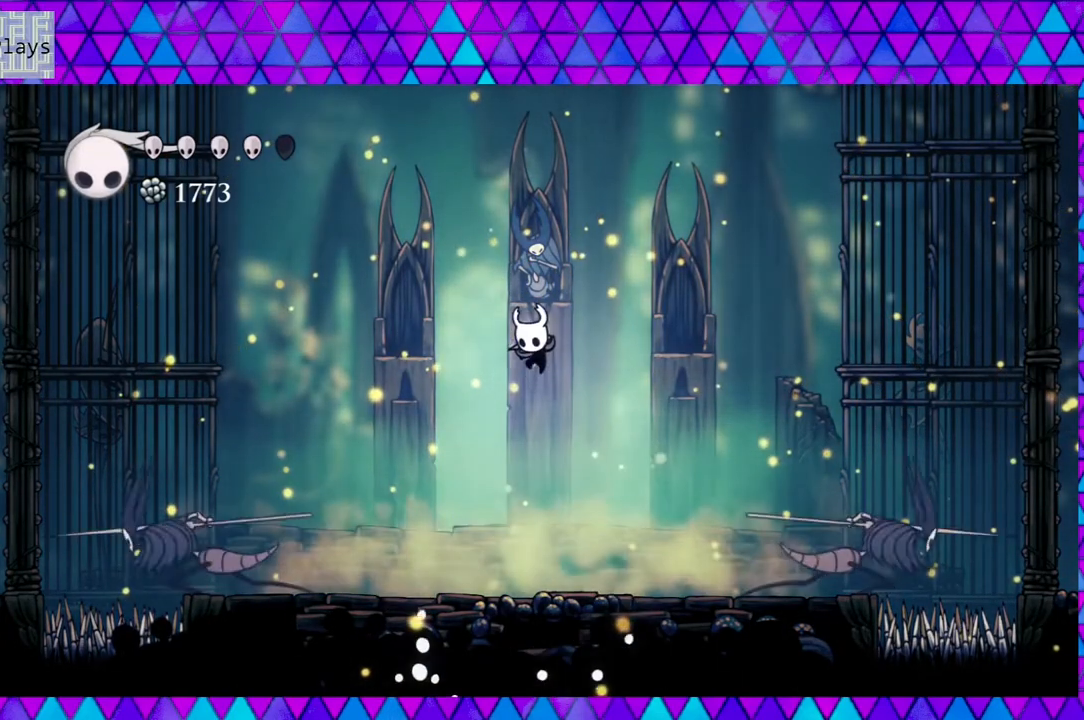
{"buttons": ["DPAD_RIGHT"], "left_stick": "center", "right_stick": "center", "events": [[67, "DPAD_DOWN", "up"], [167, "DPAD_RIGHT", "down"], [167, "DPAD_UP", "down"], [217, "DPAD_UP", "up"]]}
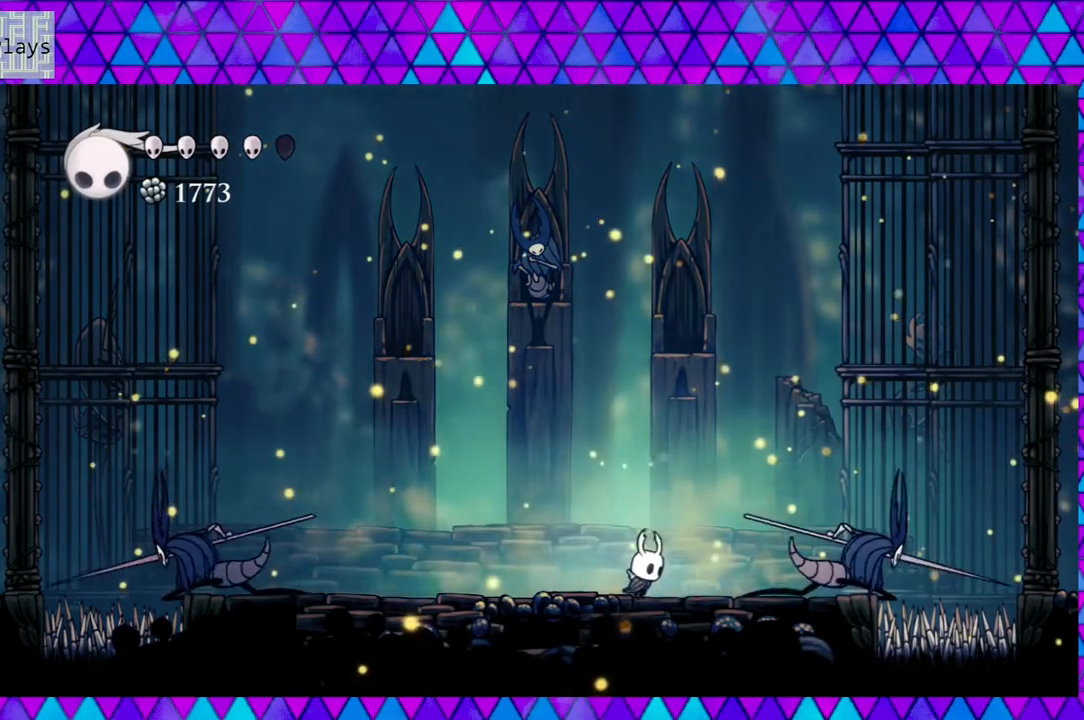
{"buttons": ["DPAD_LEFT"], "left_stick": "center", "right_stick": "center", "events": [[100, "Y", "down"], [217, "DPAD_RIGHT", "up"], [300, "Y", "up"], [417, "DPAD_LEFT", "down"]]}
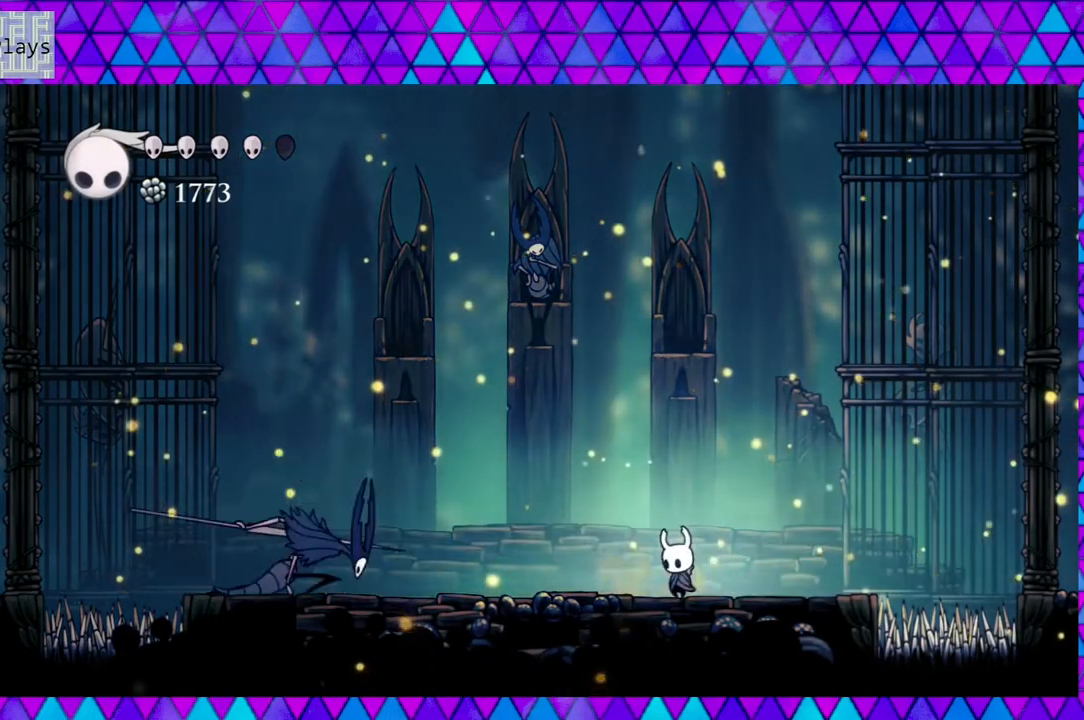
{"buttons": ["B"], "left_stick": "center", "right_stick": "center", "events": [[217, "DPAD_LEFT", "up"], [333, "B", "down"]]}
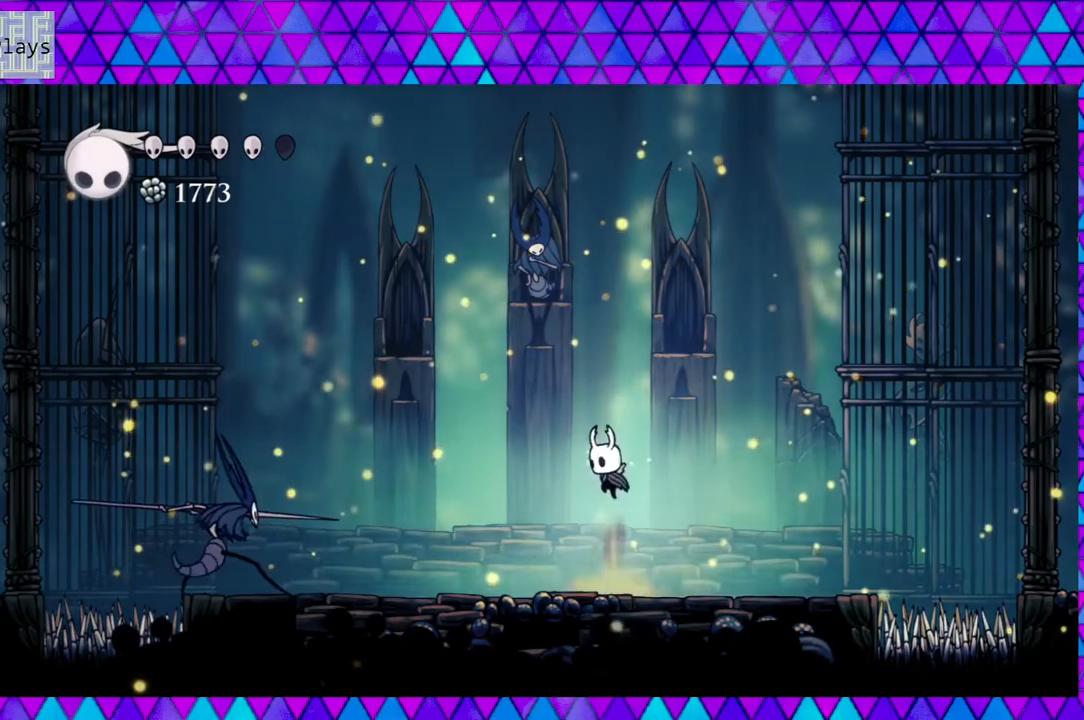
{"buttons": ["DPAD_DOWN"], "left_stick": "center", "right_stick": "center", "events": [[117, "B", "up"], [117, "DPAD_DOWN", "down"], [217, "Y", "down"], [350, "Y", "up"]]}
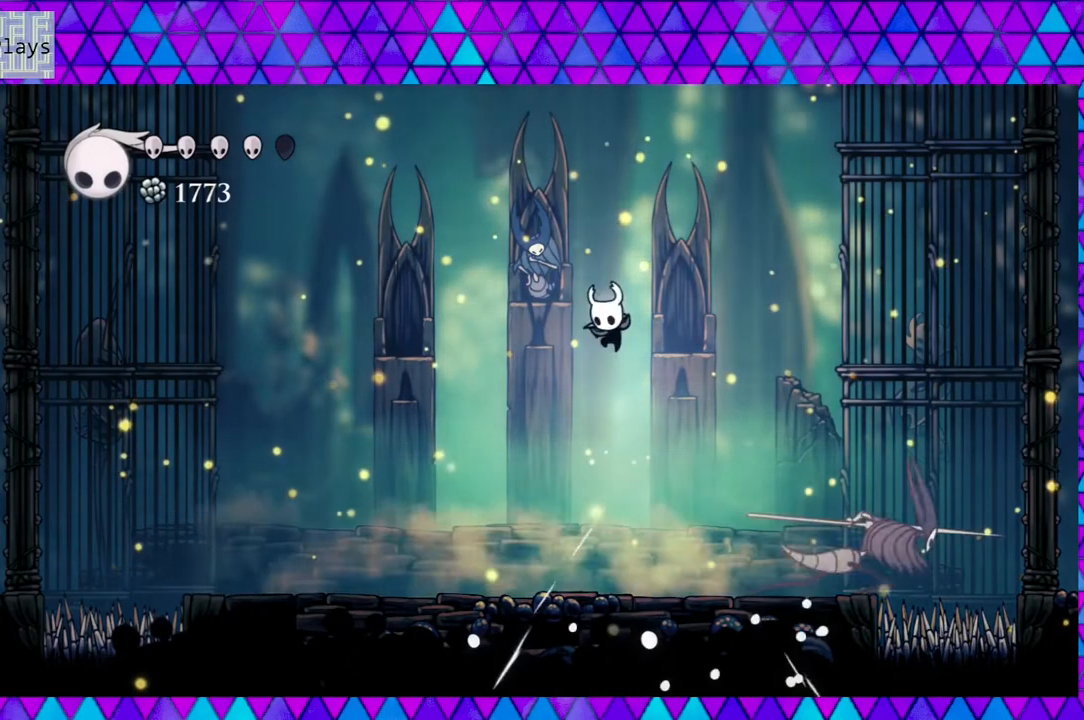
{"buttons": ["Y", "DPAD_RIGHT"], "left_stick": "center", "right_stick": "center", "events": [[83, "DPAD_DOWN", "up"], [200, "DPAD_RIGHT", "down"], [400, "Y", "down"]]}
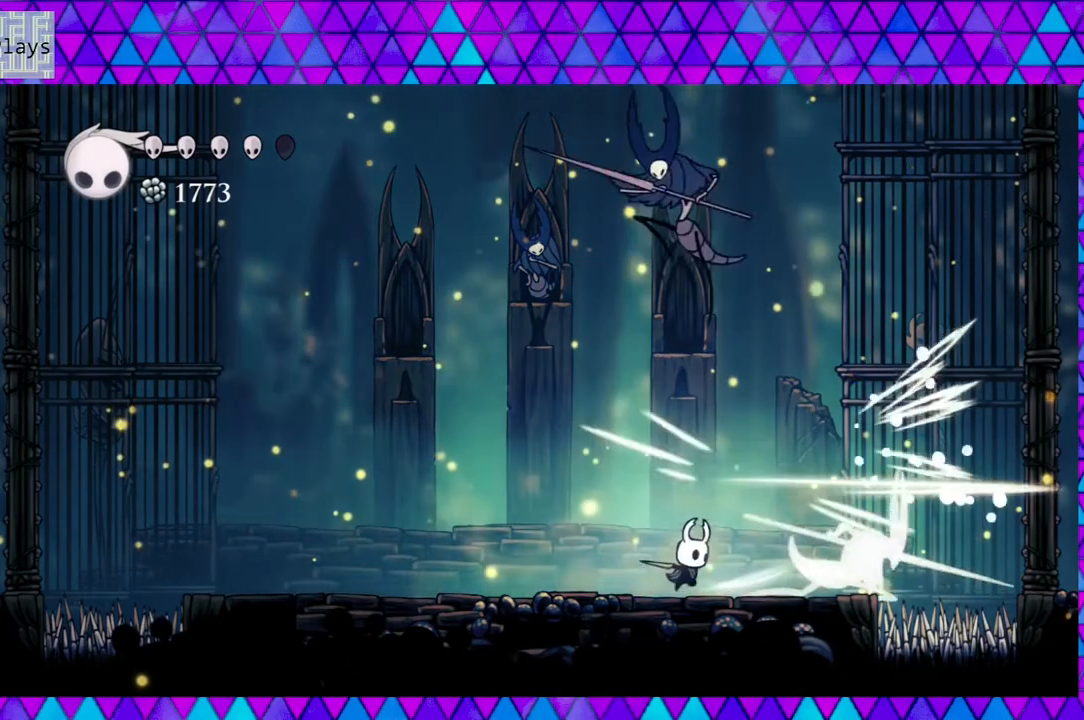
{"buttons": ["DPAD_LEFT"], "left_stick": "center", "right_stick": "center", "events": [[50, "DPAD_RIGHT", "up"], [150, "Y", "up"], [250, "DPAD_LEFT", "down"]]}
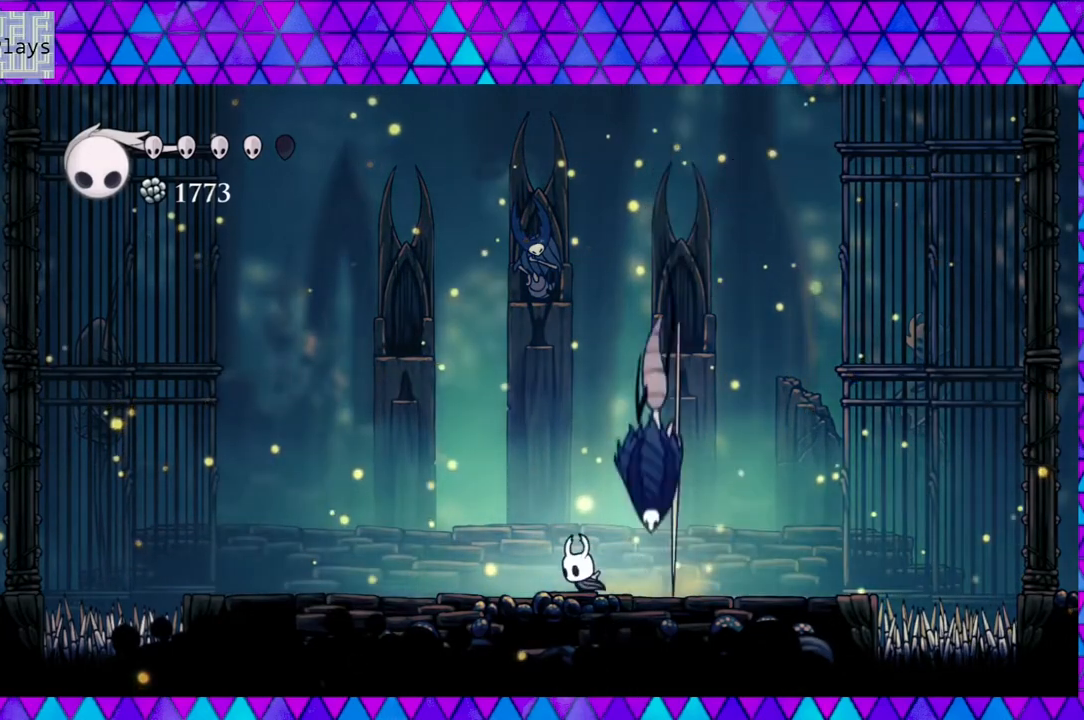
{"buttons": ["DPAD_LEFT"], "left_stick": "center", "right_stick": "center", "events": [[133, "DPAD_LEFT", "up"], [133, "DPAD_RIGHT", "down"], [200, "Y", "down"], [250, "DPAD_RIGHT", "up"], [367, "DPAD_LEFT", "down"], [367, "Y", "up"]]}
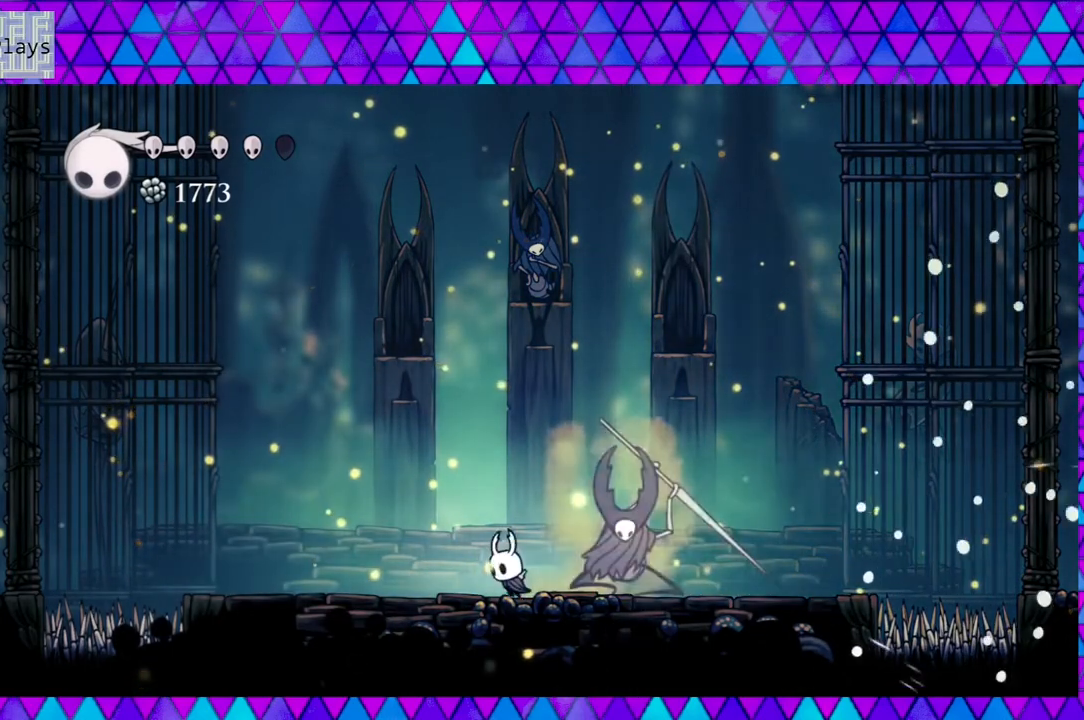
{"buttons": ["DPAD_LEFT"], "left_stick": "center", "right_stick": "center", "events": [[83, "DPAD_UP", "down"], [117, "DPAD_LEFT", "up"], [117, "DPAD_RIGHT", "down"], [117, "DPAD_UP", "up"], [133, "Y", "down"], [167, "DPAD_RIGHT", "up"], [317, "Y", "up"], [467, "DPAD_LEFT", "down"]]}
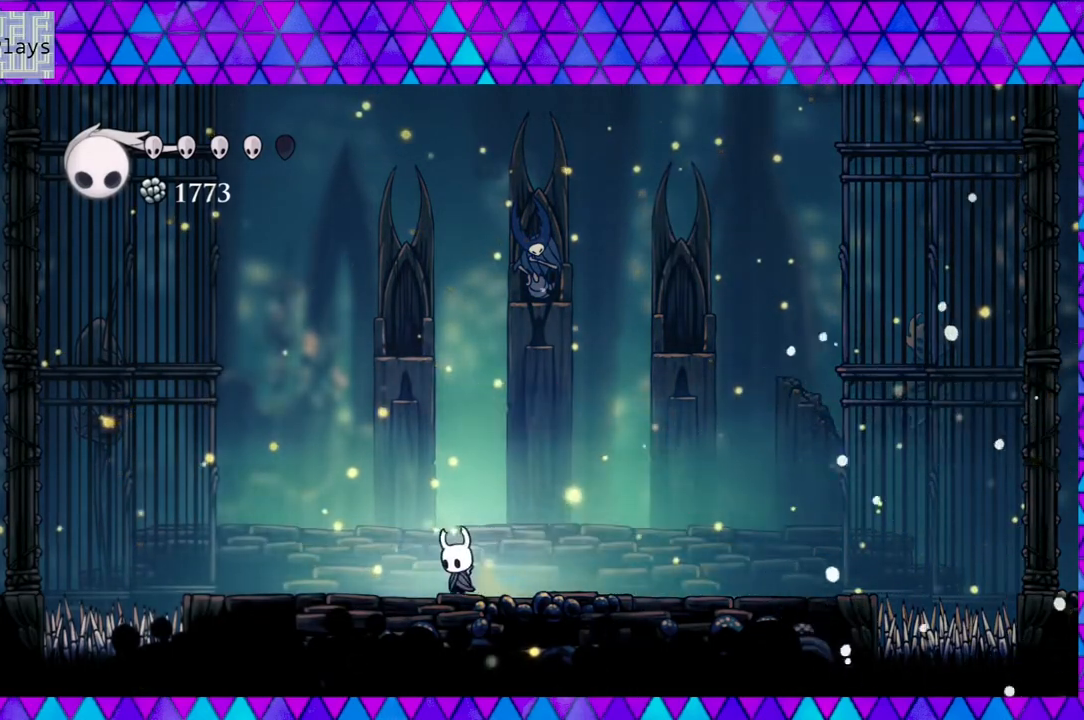
{"buttons": ["DPAD_RIGHT"], "left_stick": "center", "right_stick": "center", "events": [[167, "DPAD_LEFT", "up"], [483, "DPAD_RIGHT", "down"]]}
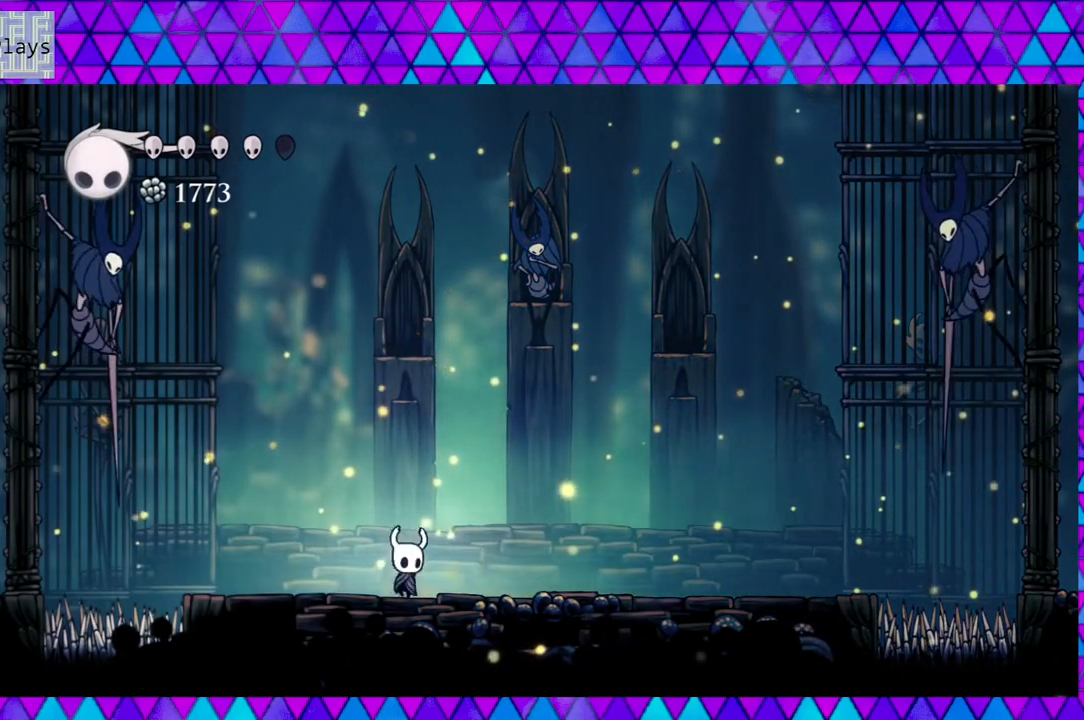
{"buttons": [], "left_stick": "center", "right_stick": "center", "events": [[300, "DPAD_RIGHT", "up"]]}
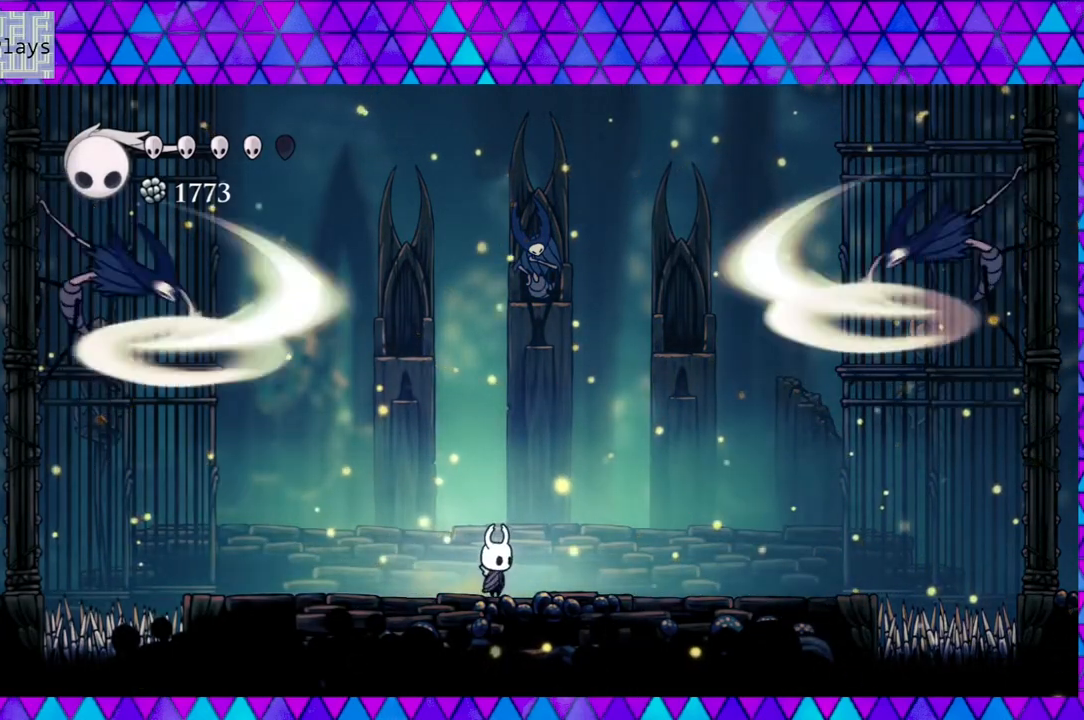
{"buttons": [], "left_stick": "center", "right_stick": "center", "events": [[17, "DPAD_RIGHT", "down"], [117, "DPAD_RIGHT", "up"], [350, "DPAD_RIGHT", "down"], [417, "DPAD_RIGHT", "up"]]}
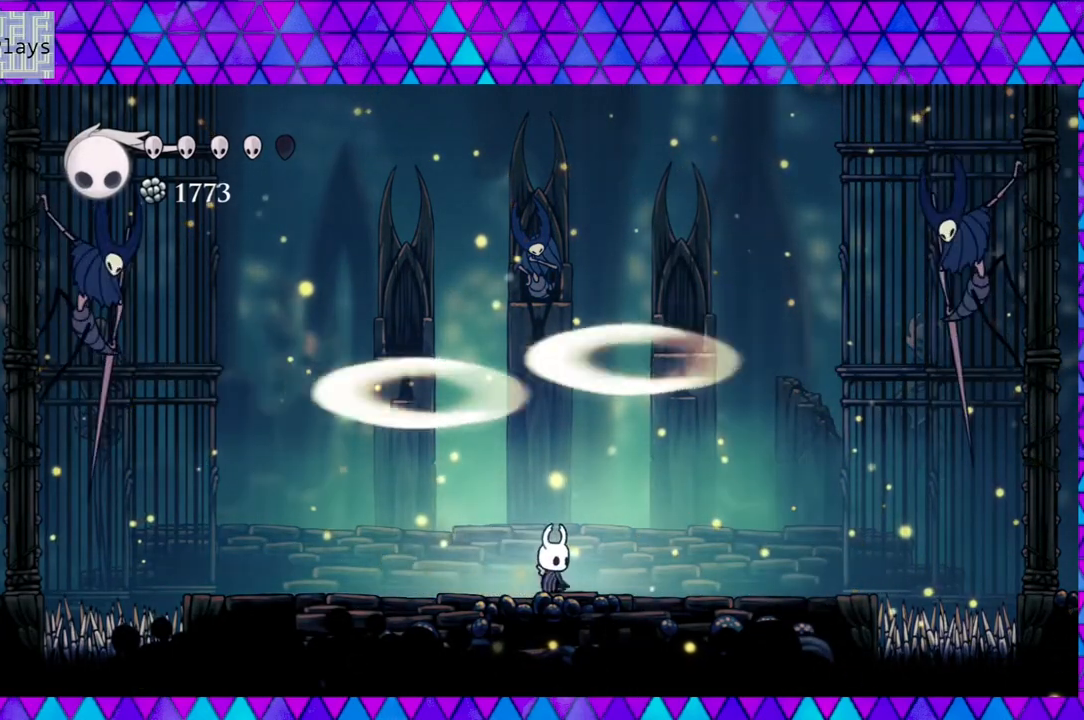
{"buttons": ["A"], "left_stick": "center", "right_stick": "center", "events": [[17, "A", "down"]]}
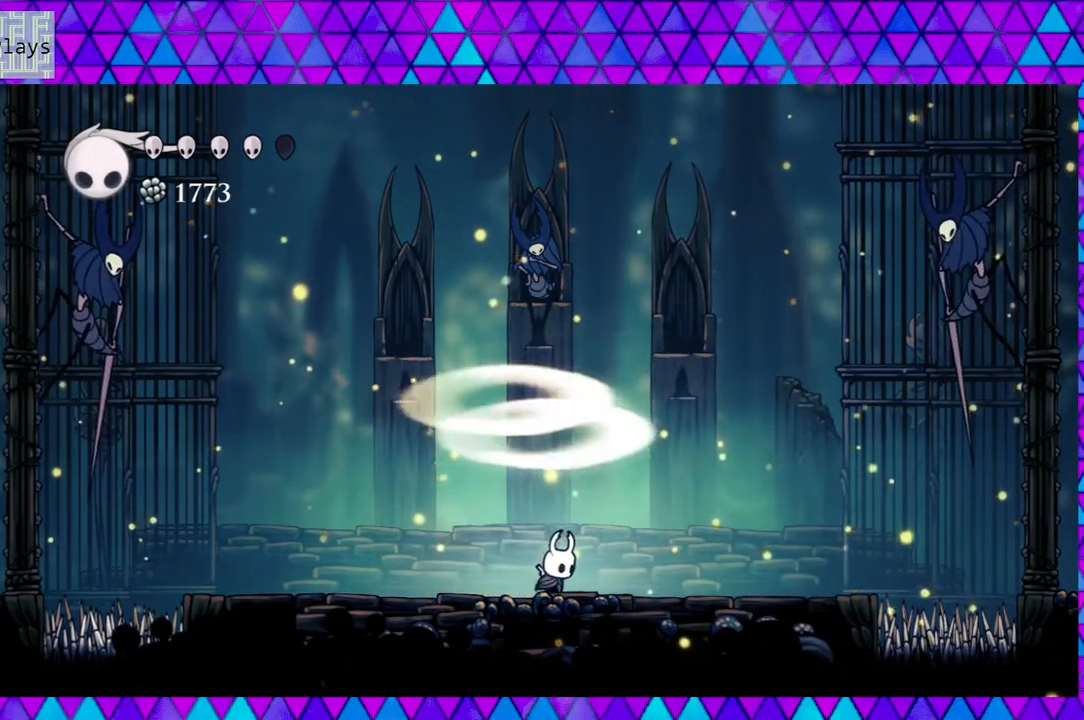
{"buttons": ["A"], "left_stick": "center", "right_stick": "center", "events": []}
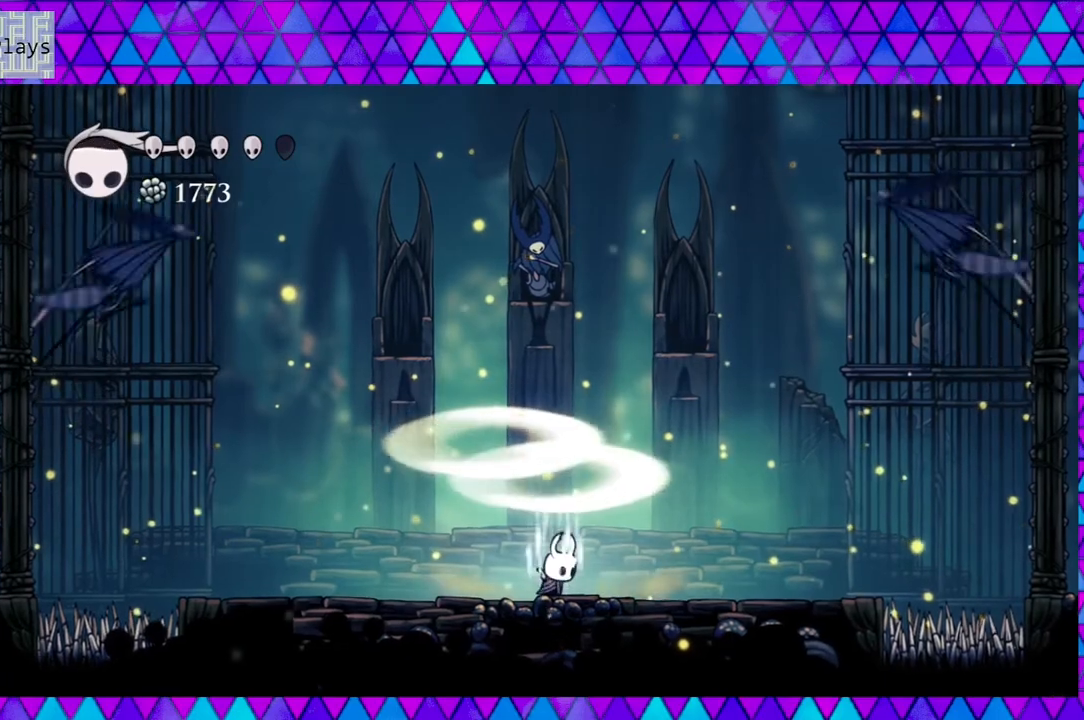
{"buttons": ["A"], "left_stick": "center", "right_stick": "center", "events": []}
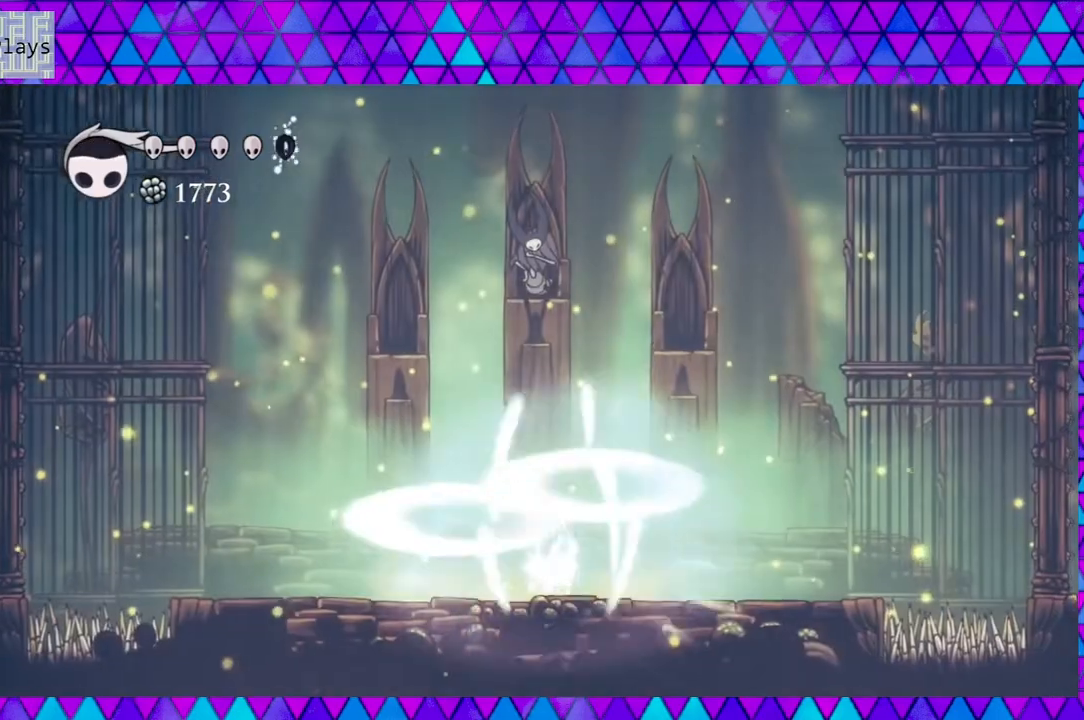
{"buttons": [], "left_stick": "center", "right_stick": "center", "events": [[283, "A", "up"]]}
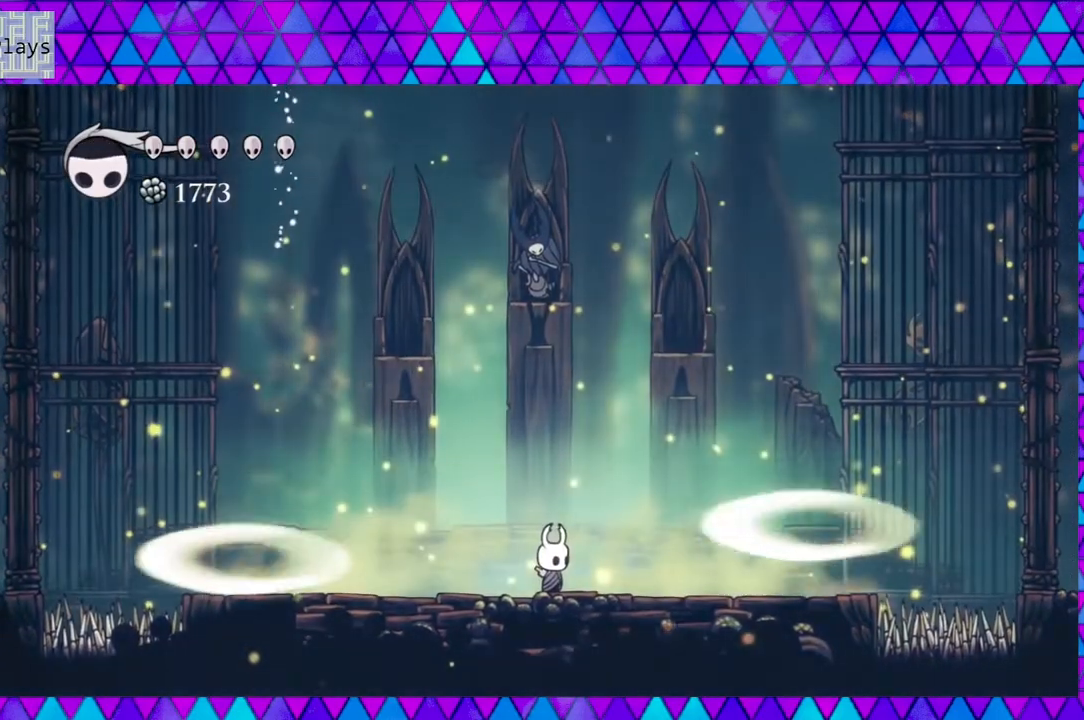
{"buttons": ["B"], "left_stick": "center", "right_stick": "center", "events": [[483, "B", "down"]]}
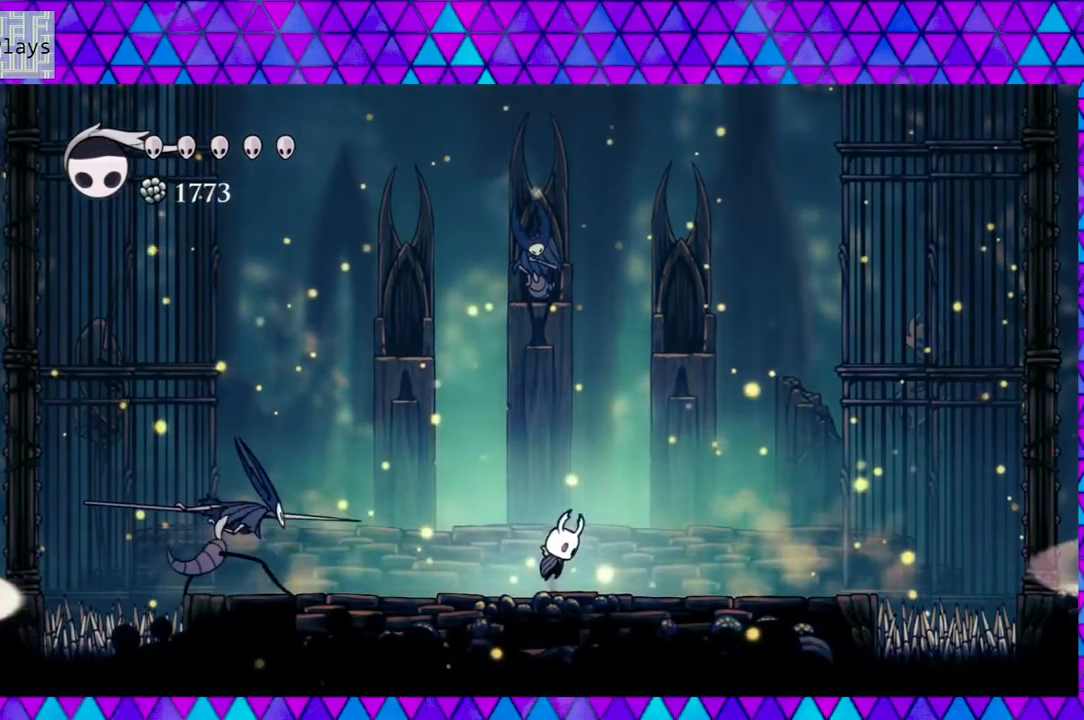
{"buttons": ["Y", "DPAD_DOWN"], "left_stick": "center", "right_stick": "center", "events": [[267, "DPAD_DOWN", "down"], [283, "B", "up"], [400, "Y", "down"]]}
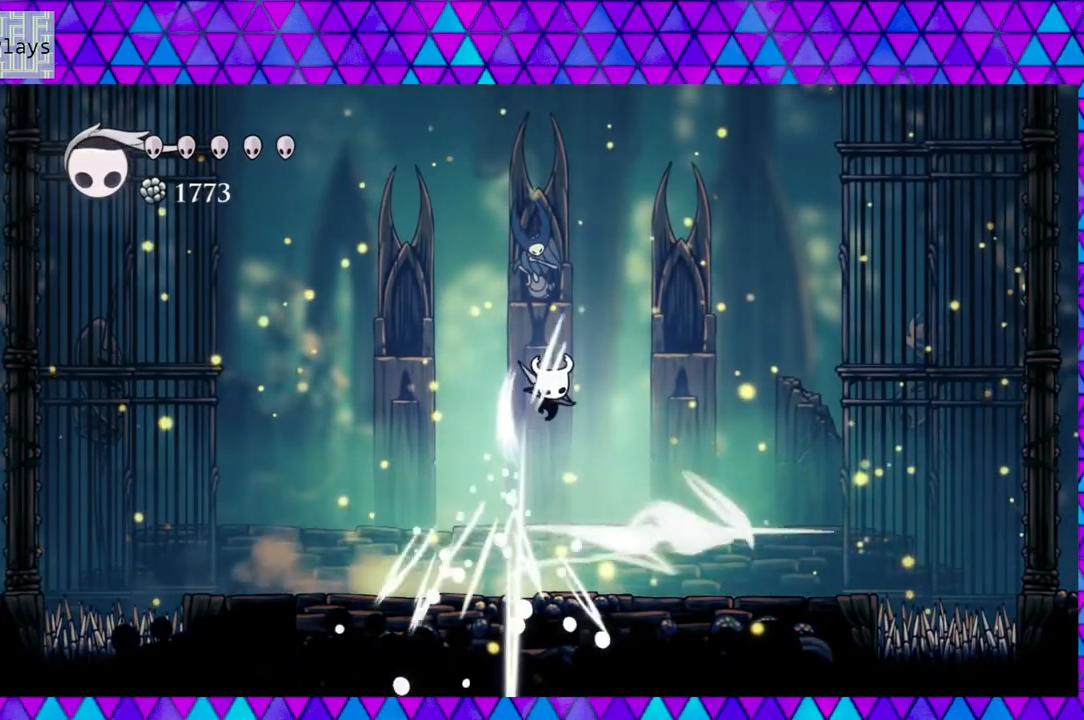
{"buttons": ["DPAD_RIGHT"], "left_stick": "center", "right_stick": "center", "events": [[50, "Y", "up"], [183, "DPAD_RIGHT", "down"], [233, "DPAD_DOWN", "up"], [233, "DPAD_RIGHT", "up"], [350, "DPAD_RIGHT", "down"]]}
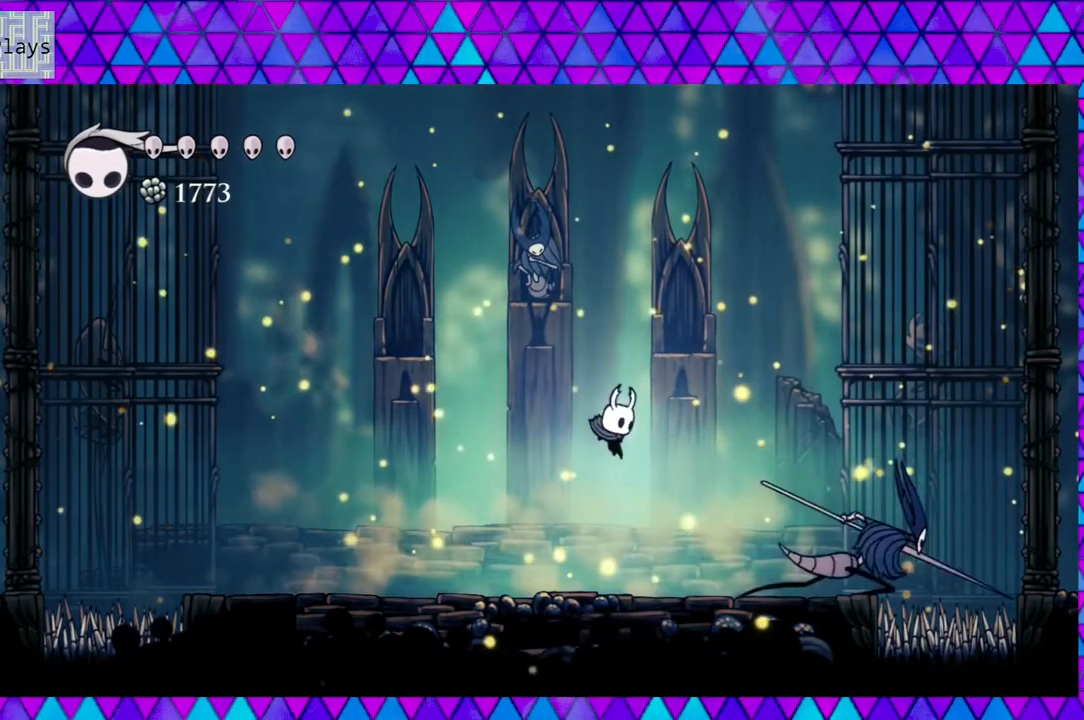
{"buttons": [], "left_stick": "center", "right_stick": "center", "events": [[267, "Y", "down"], [400, "DPAD_RIGHT", "up"], [433, "Y", "up"]]}